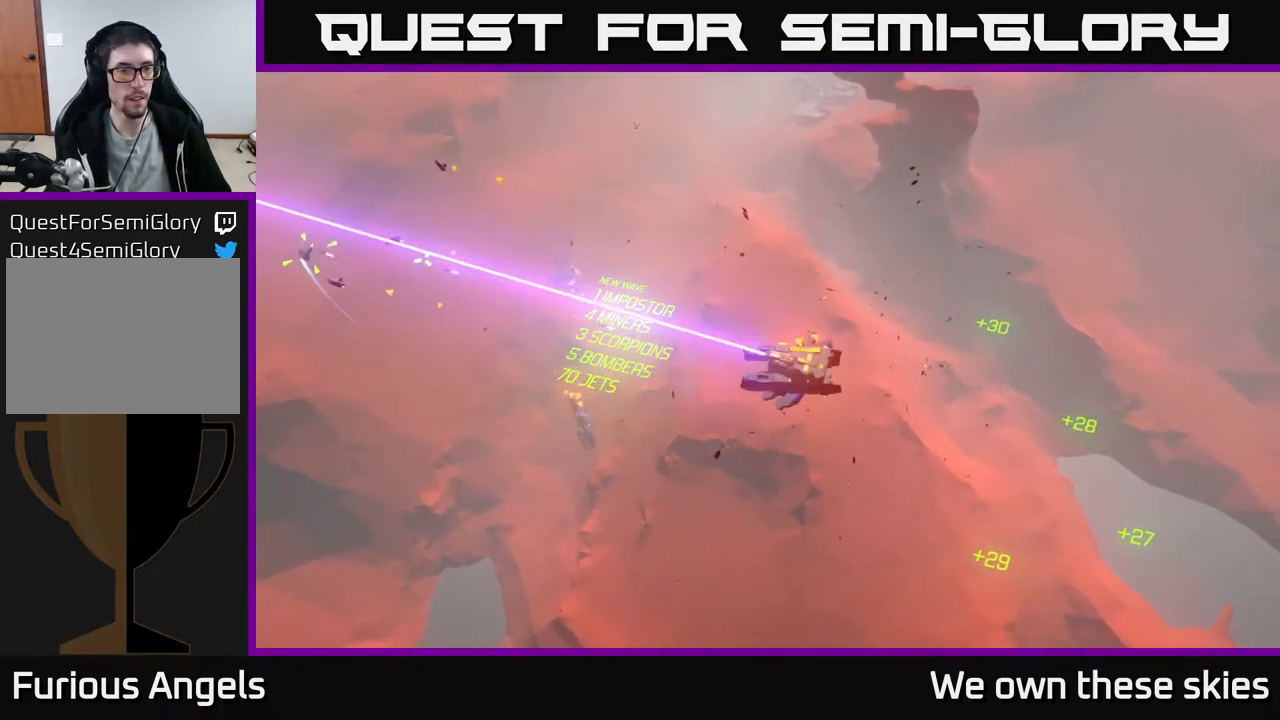
Gameplay with a controller (Xbox layout); each line is a JSON object with the inputs held at the frame after it. "events" lists button and stick changes between this image and that frame as [ms after this image, input, new state], when the widget could be followed in between. Not read: right_stick.
{"buttons": [], "left_stick": "right", "events": [[17, "left_stick", "up-right"], [67, "left_stick", "right"], [317, "left_stick", "center"], [450, "left_stick", "right"]]}
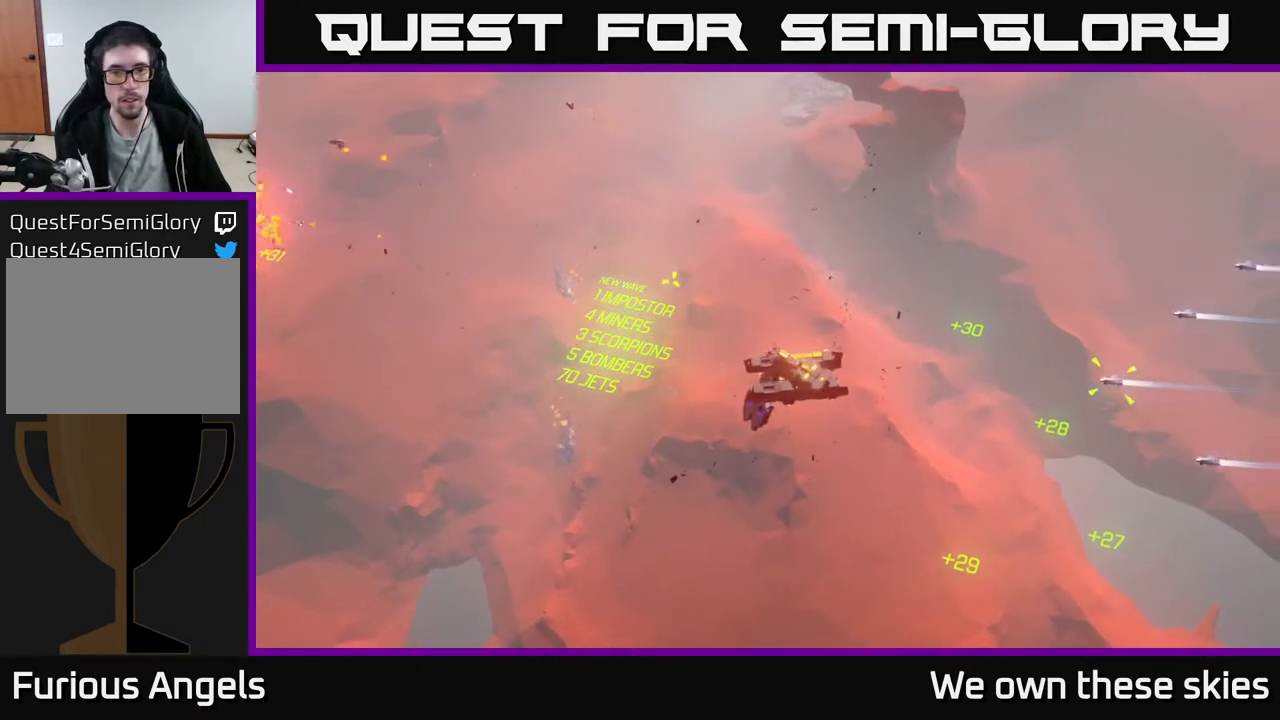
{"buttons": [], "left_stick": "center", "events": [[167, "left_stick", "center"]]}
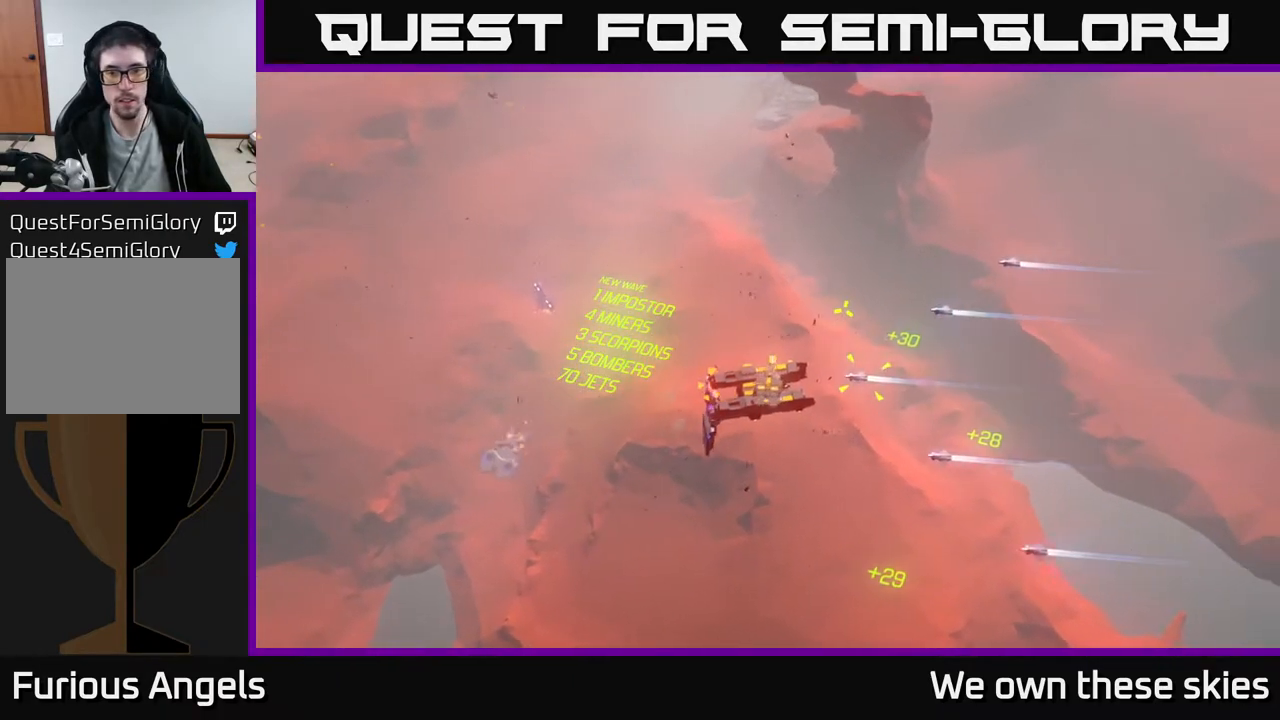
{"buttons": [], "left_stick": "right", "events": [[67, "left_stick", "right"]]}
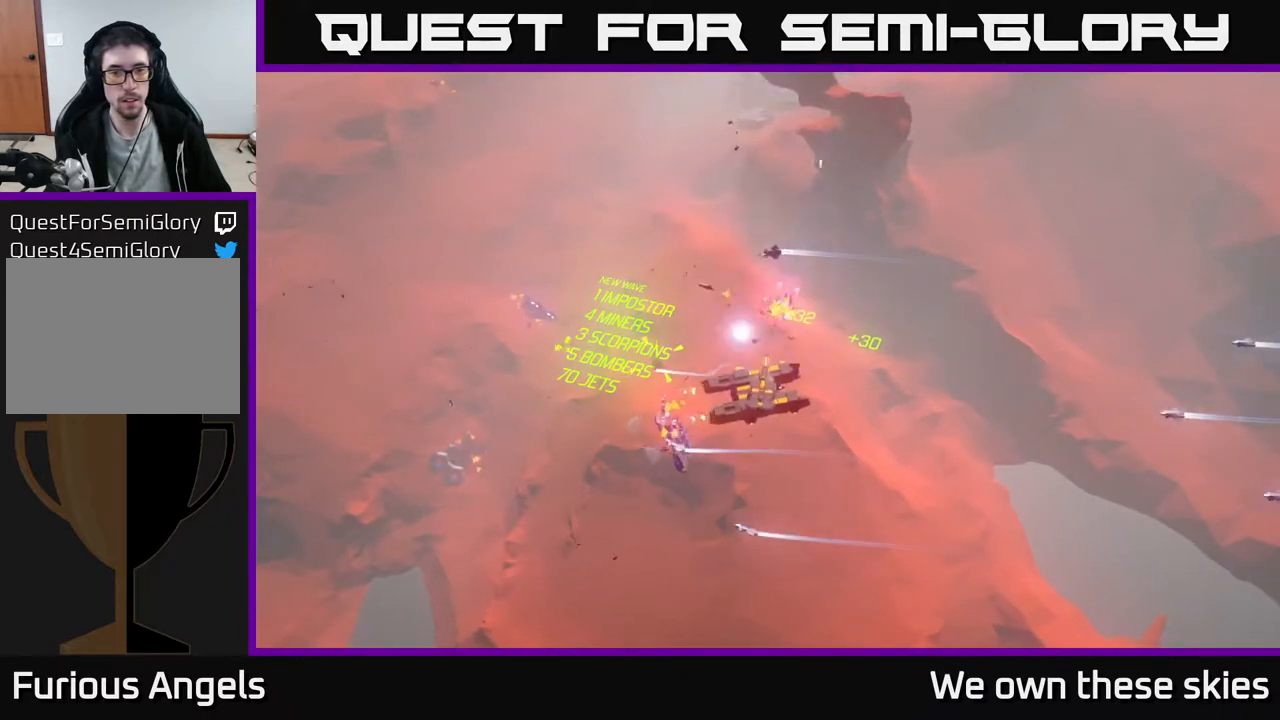
{"buttons": [], "left_stick": "left", "events": [[33, "left_stick", "center"], [350, "left_stick", "left"]]}
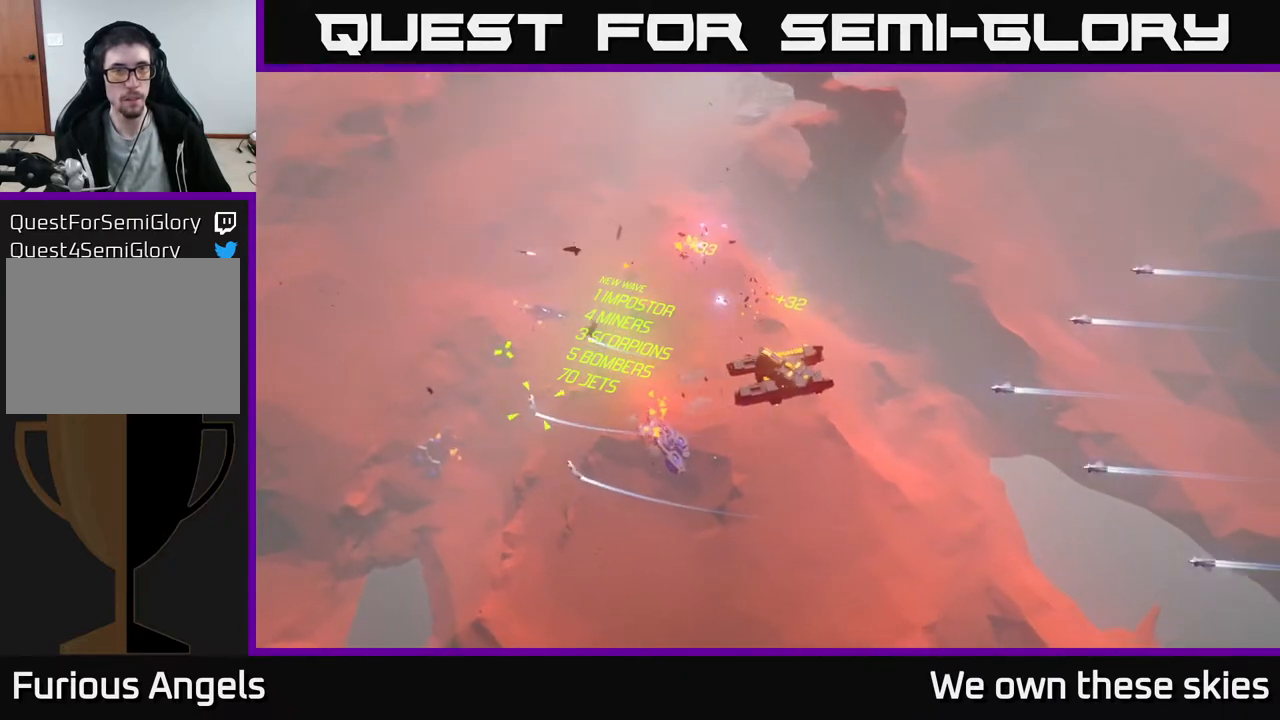
{"buttons": [], "left_stick": "center", "events": [[83, "left_stick", "center"], [267, "left_stick", "left"], [500, "left_stick", "center"]]}
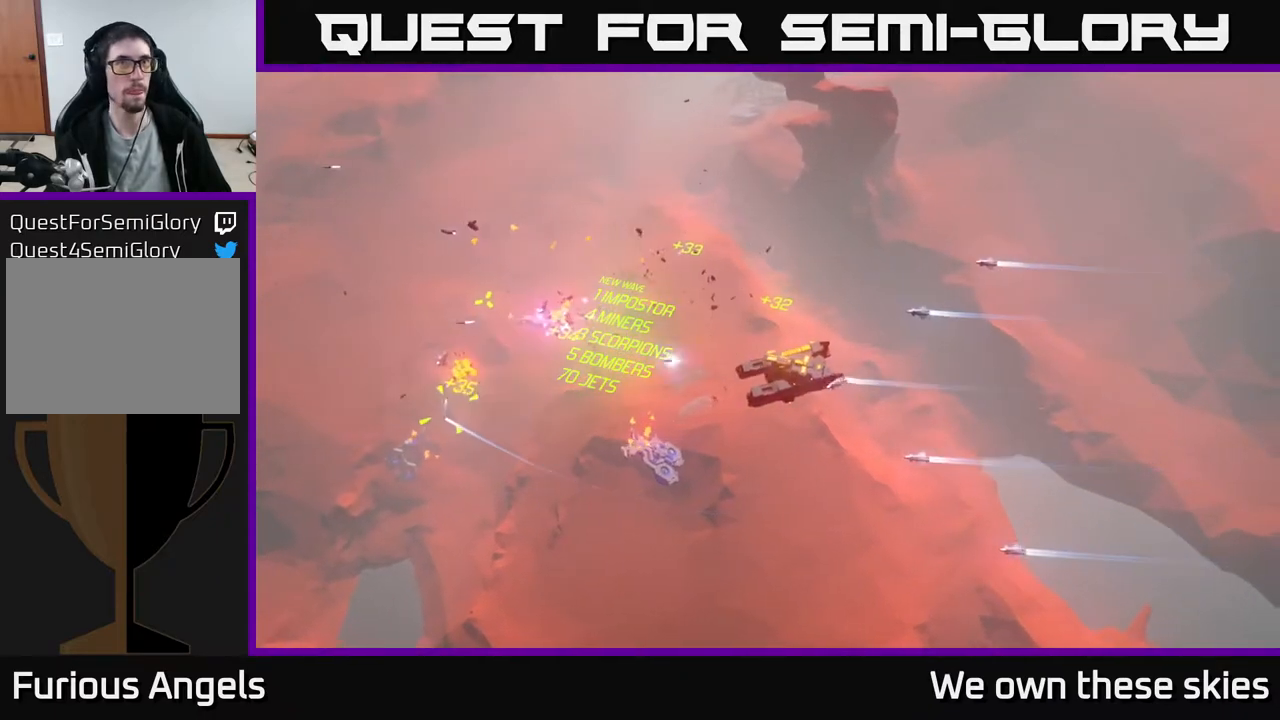
{"buttons": [], "left_stick": "left", "events": [[133, "left_stick", "left"]]}
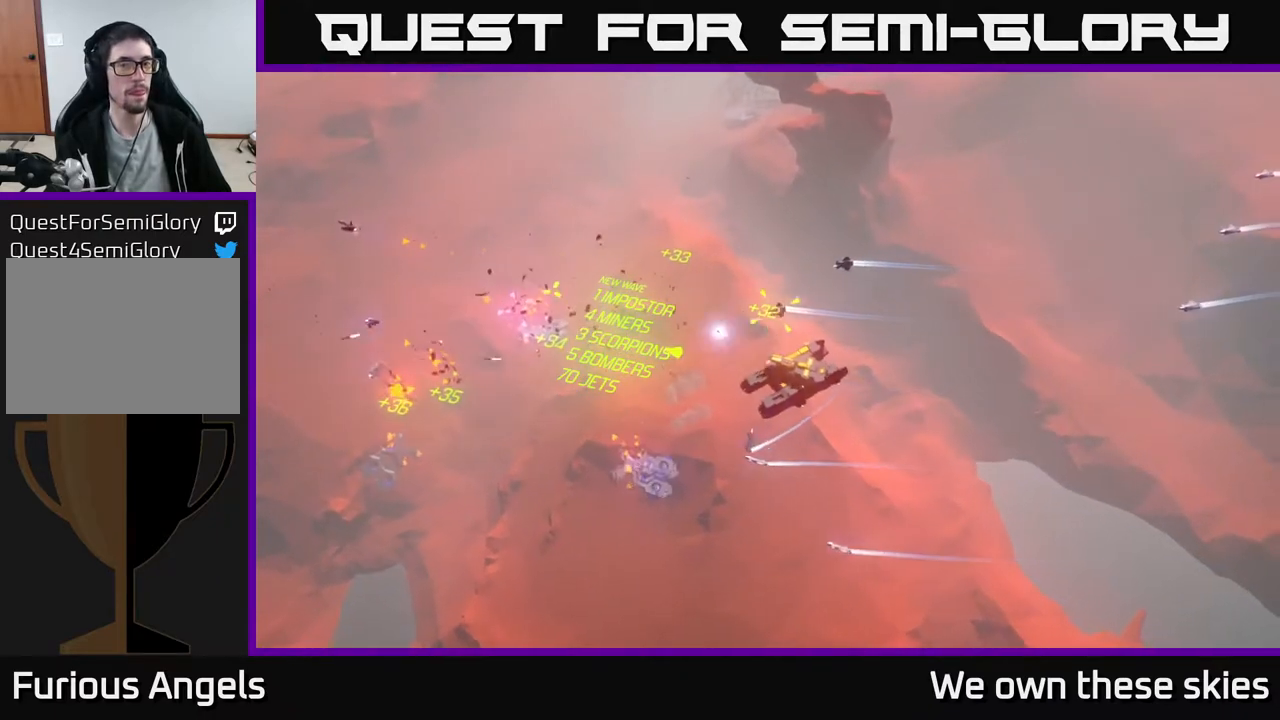
{"buttons": [], "left_stick": "left", "events": [[100, "left_stick", "center"], [300, "left_stick", "left"]]}
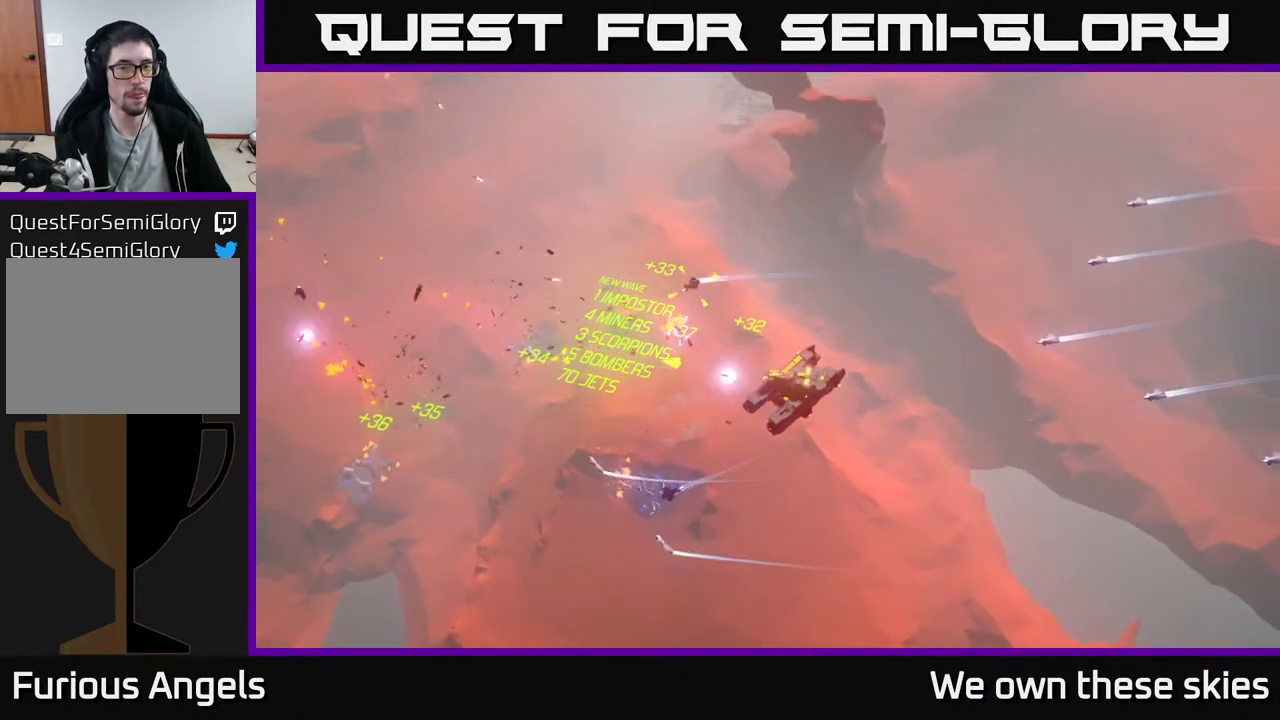
{"buttons": [], "left_stick": "left", "events": [[217, "left_stick", "center"], [383, "left_stick", "left"]]}
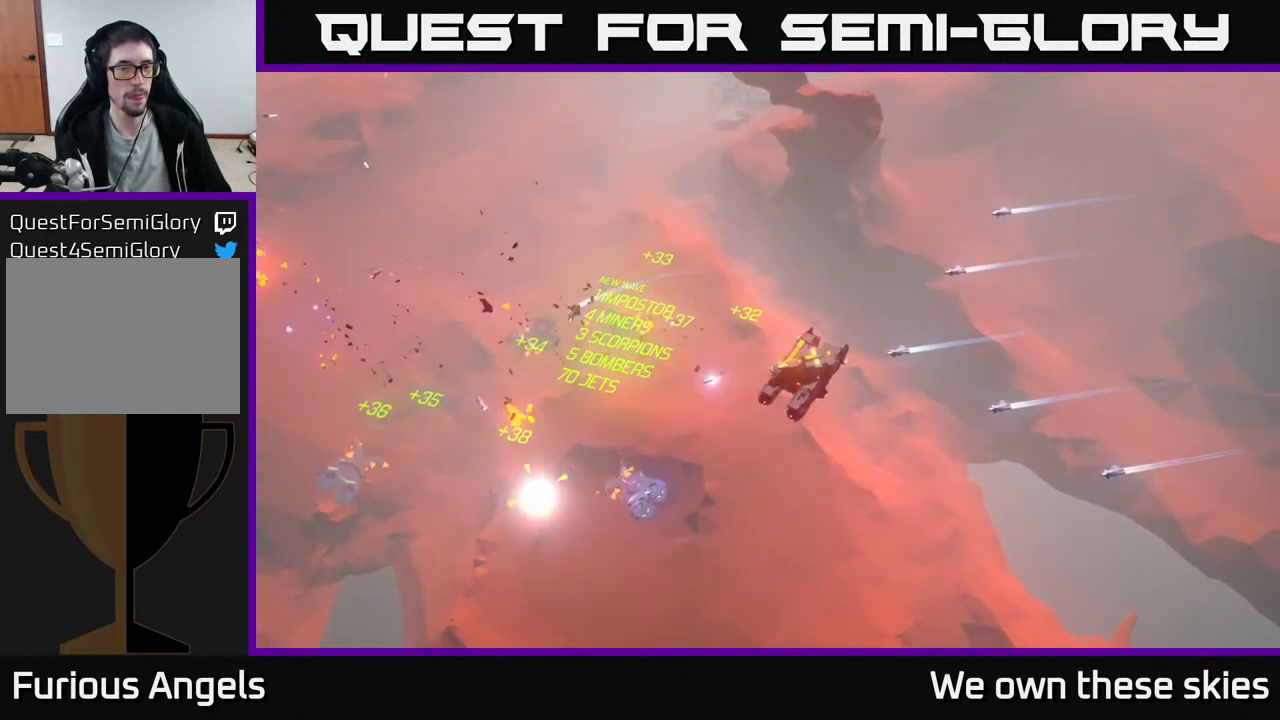
{"buttons": [], "left_stick": "center", "events": [[50, "left_stick", "up-left"], [217, "left_stick", "left"], [433, "left_stick", "center"]]}
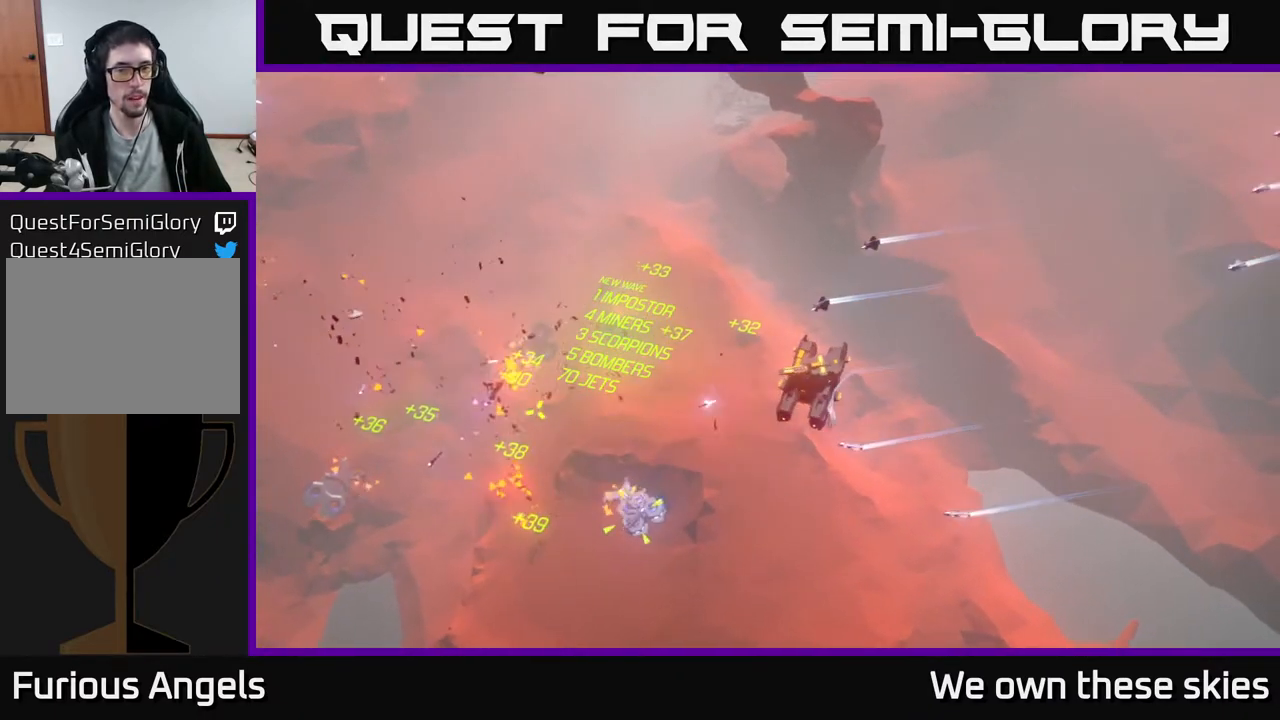
{"buttons": [], "left_stick": "left", "events": [[200, "left_stick", "left"]]}
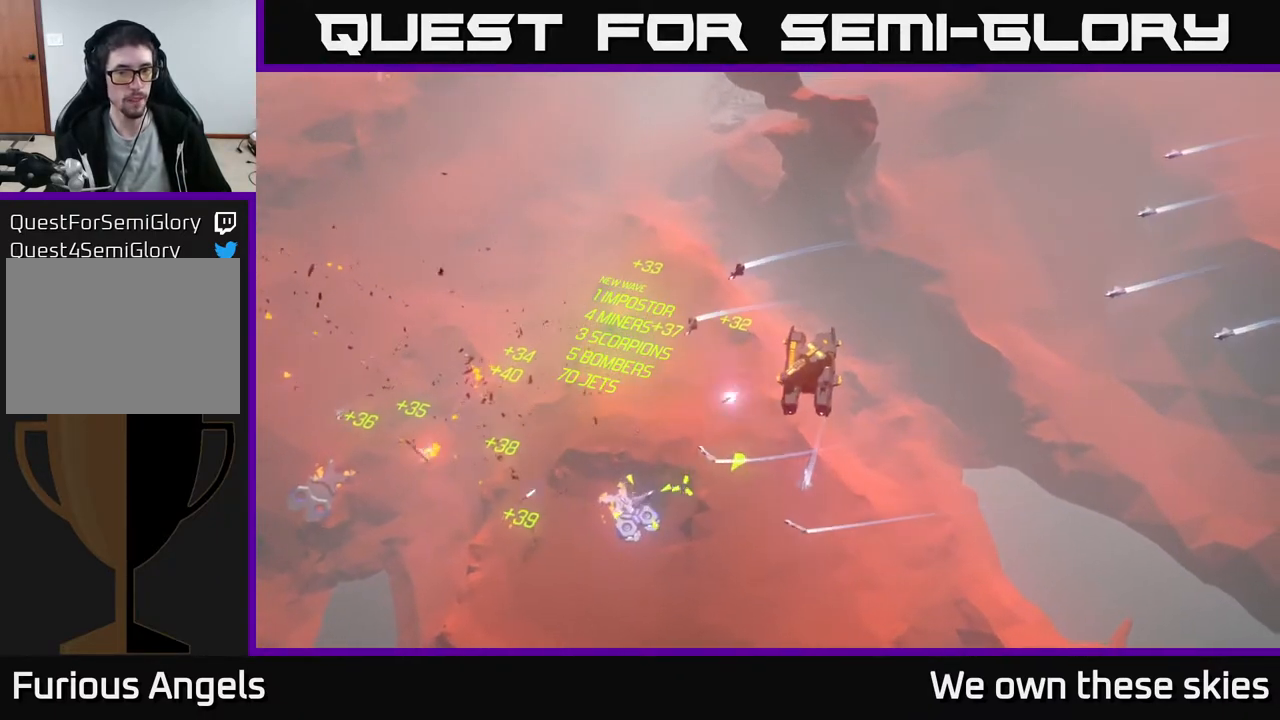
{"buttons": [], "left_stick": "down-left", "events": [[183, "left_stick", "down-left"]]}
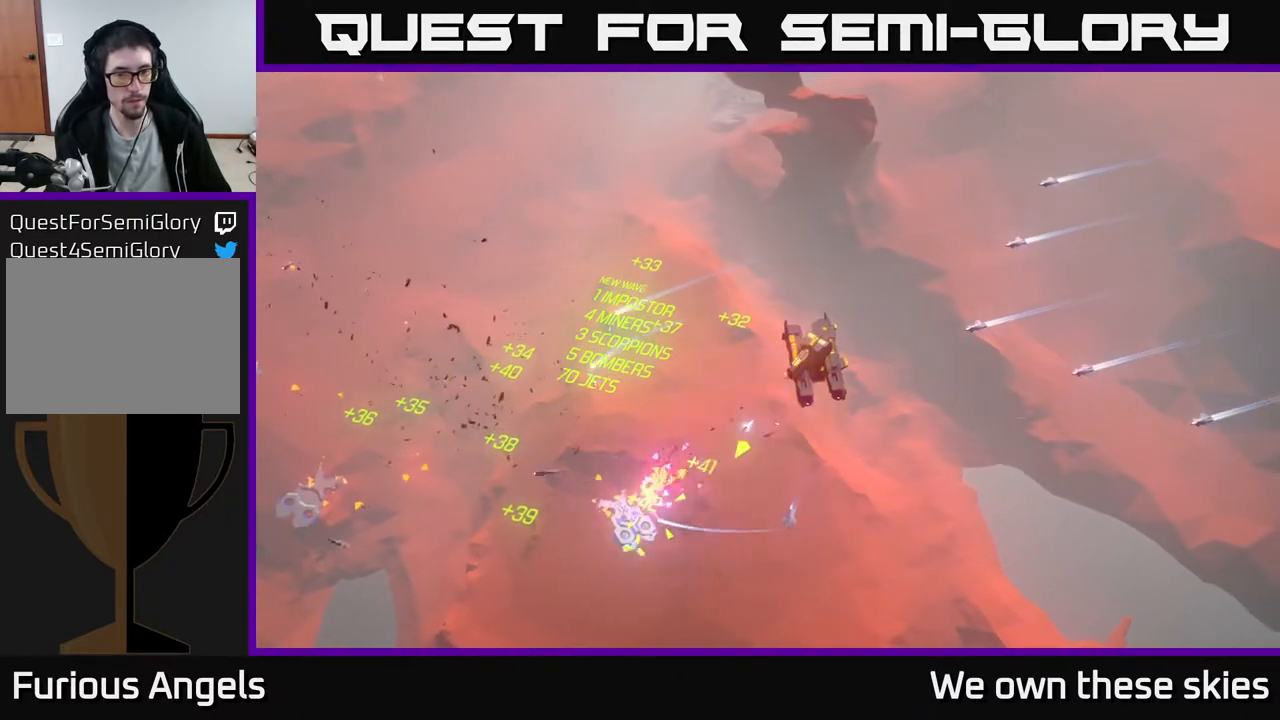
{"buttons": [], "left_stick": "left", "events": [[267, "left_stick", "left"]]}
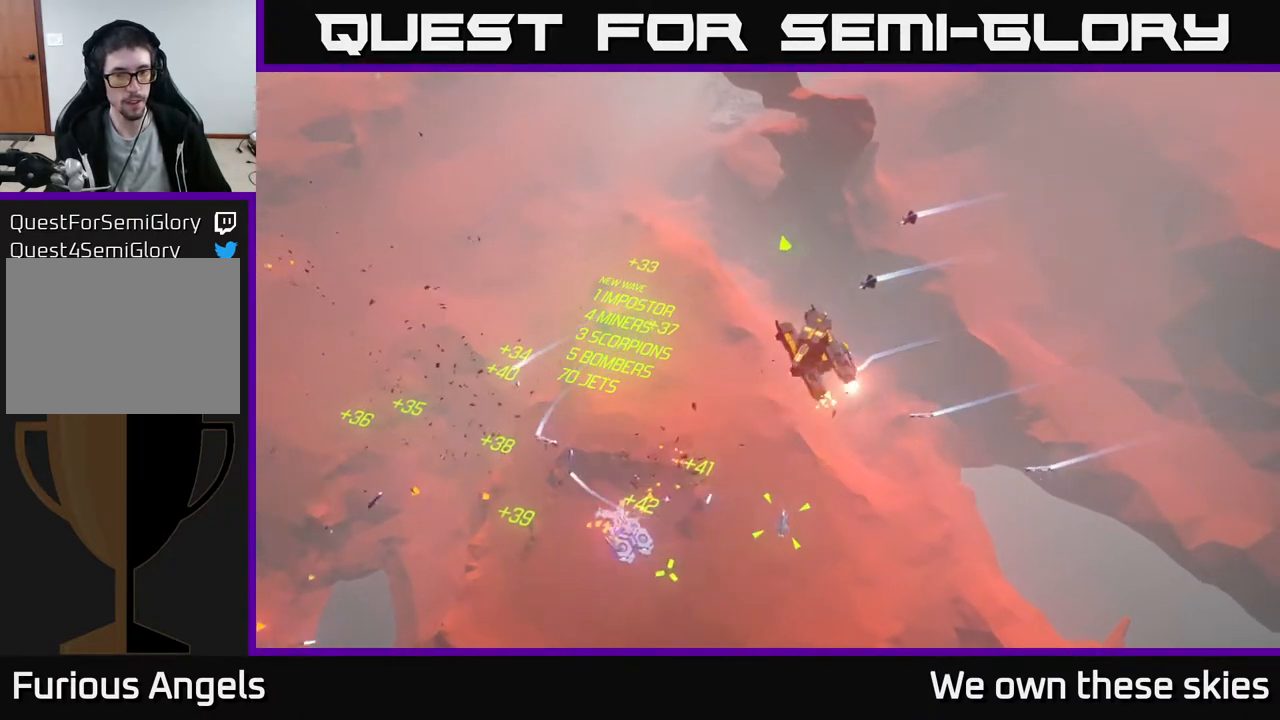
{"buttons": [], "left_stick": "down-left", "events": [[267, "left_stick", "down-left"]]}
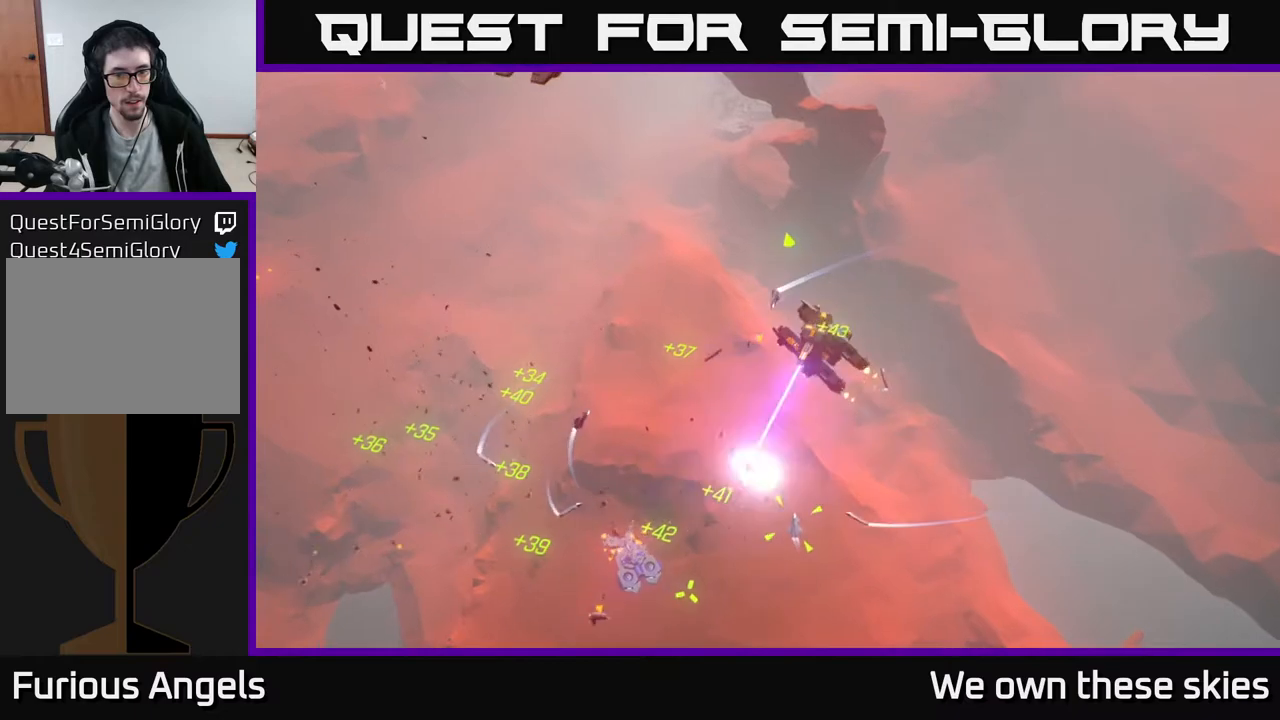
{"buttons": [], "left_stick": "left", "events": [[417, "left_stick", "left"]]}
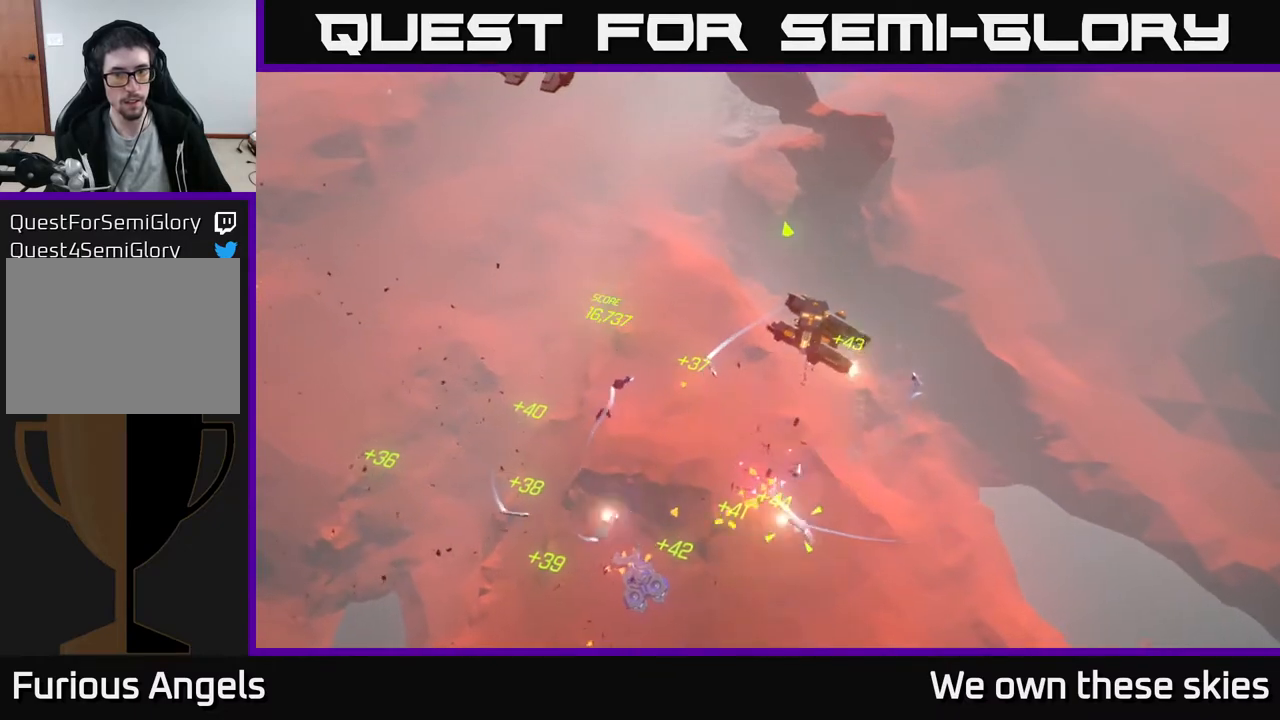
{"buttons": [], "left_stick": "center", "events": [[83, "left_stick", "center"]]}
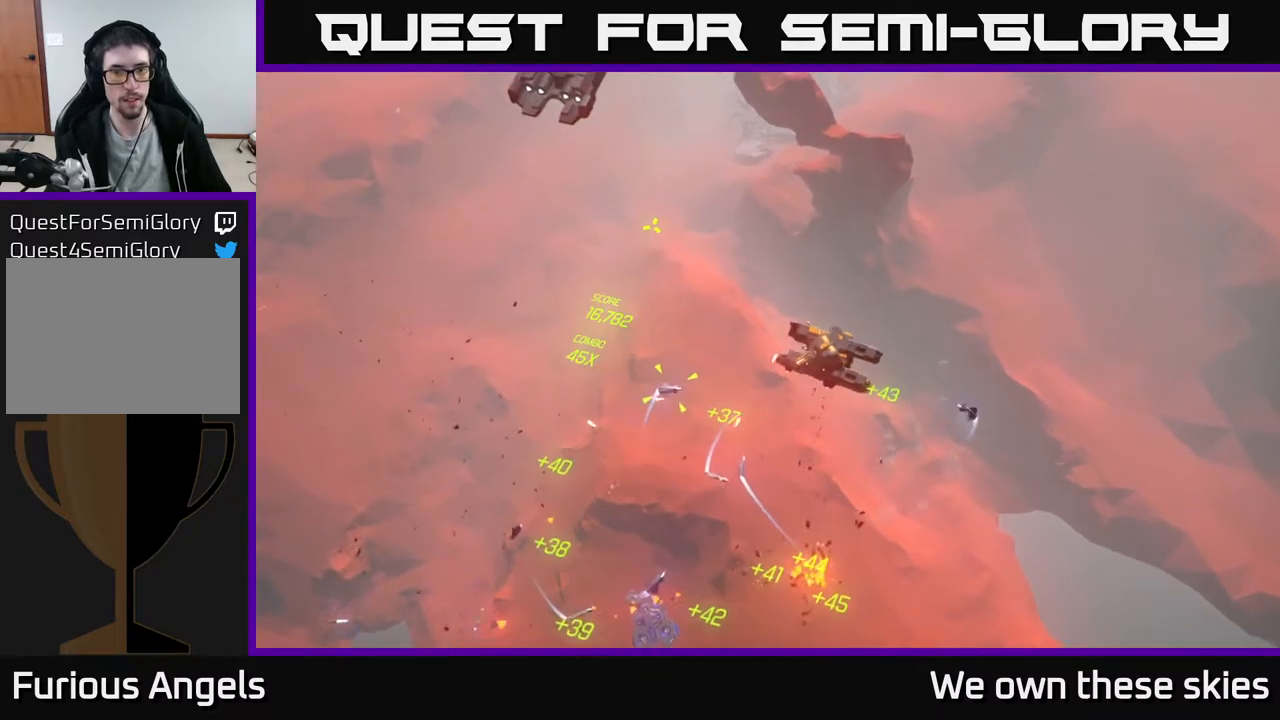
{"buttons": [], "left_stick": "up-left", "events": [[50, "left_stick", "up-left"]]}
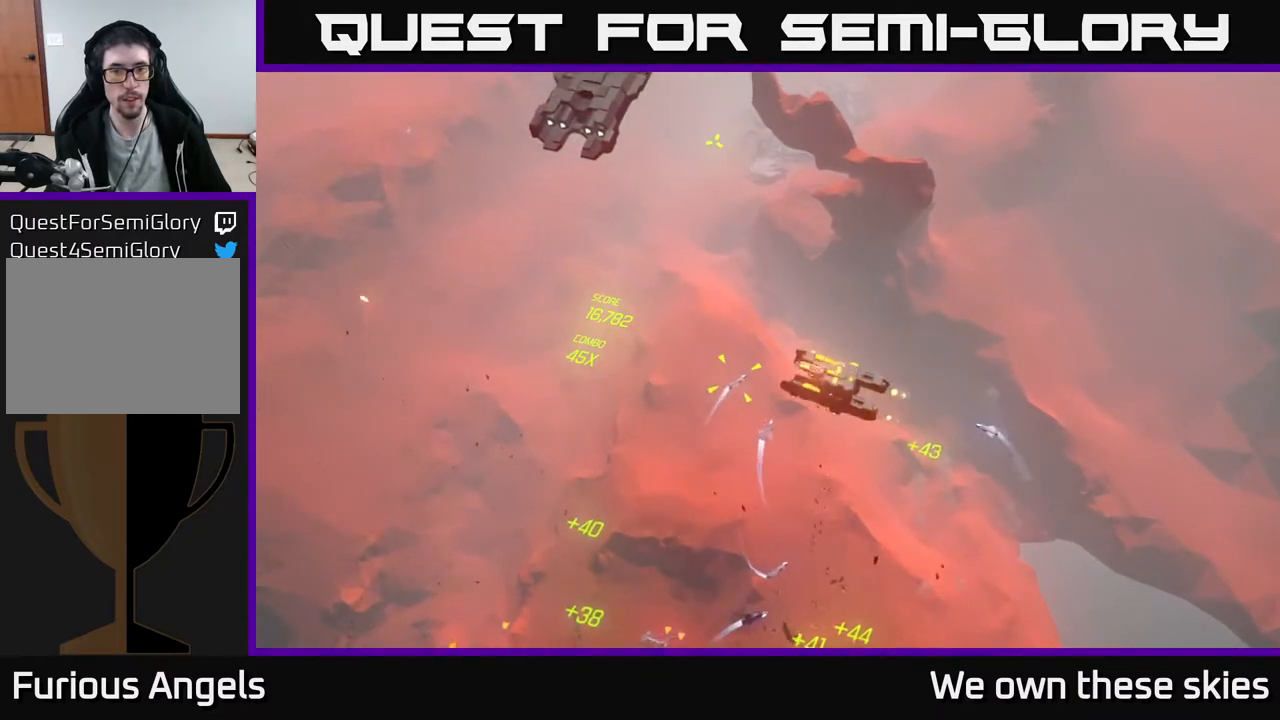
{"buttons": [], "left_stick": "up-left", "events": []}
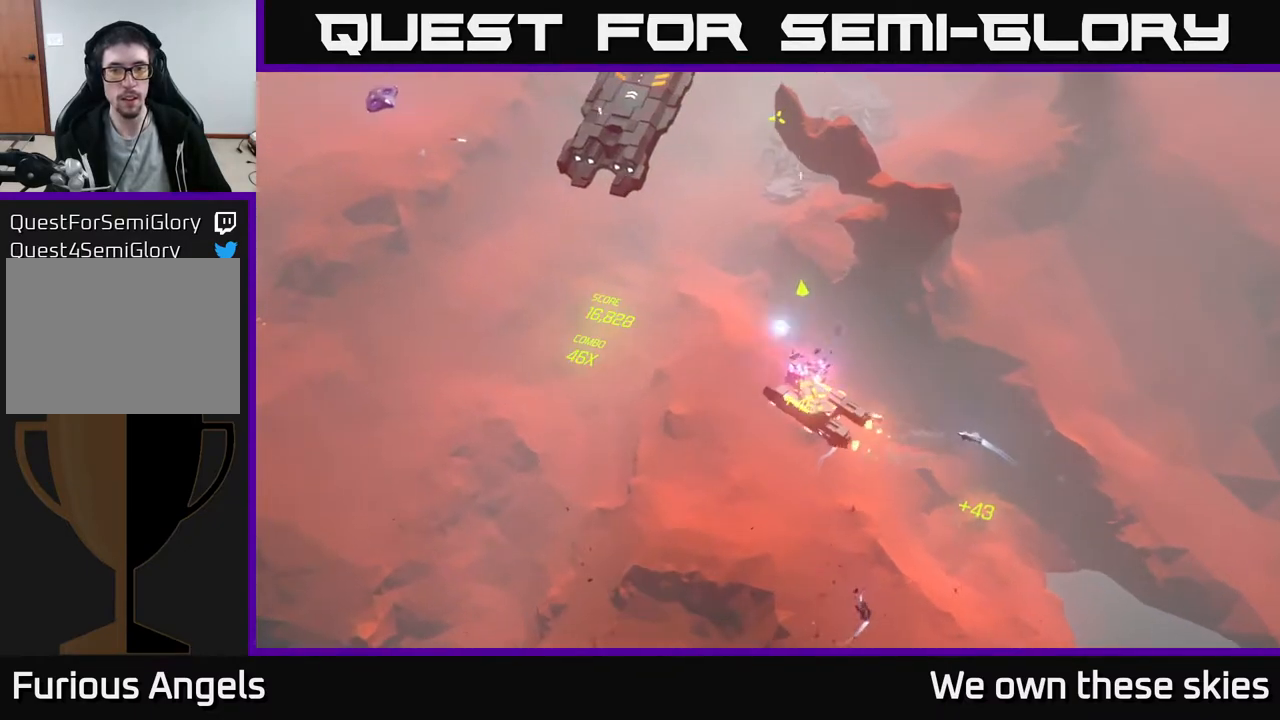
{"buttons": [], "left_stick": "up-left", "events": []}
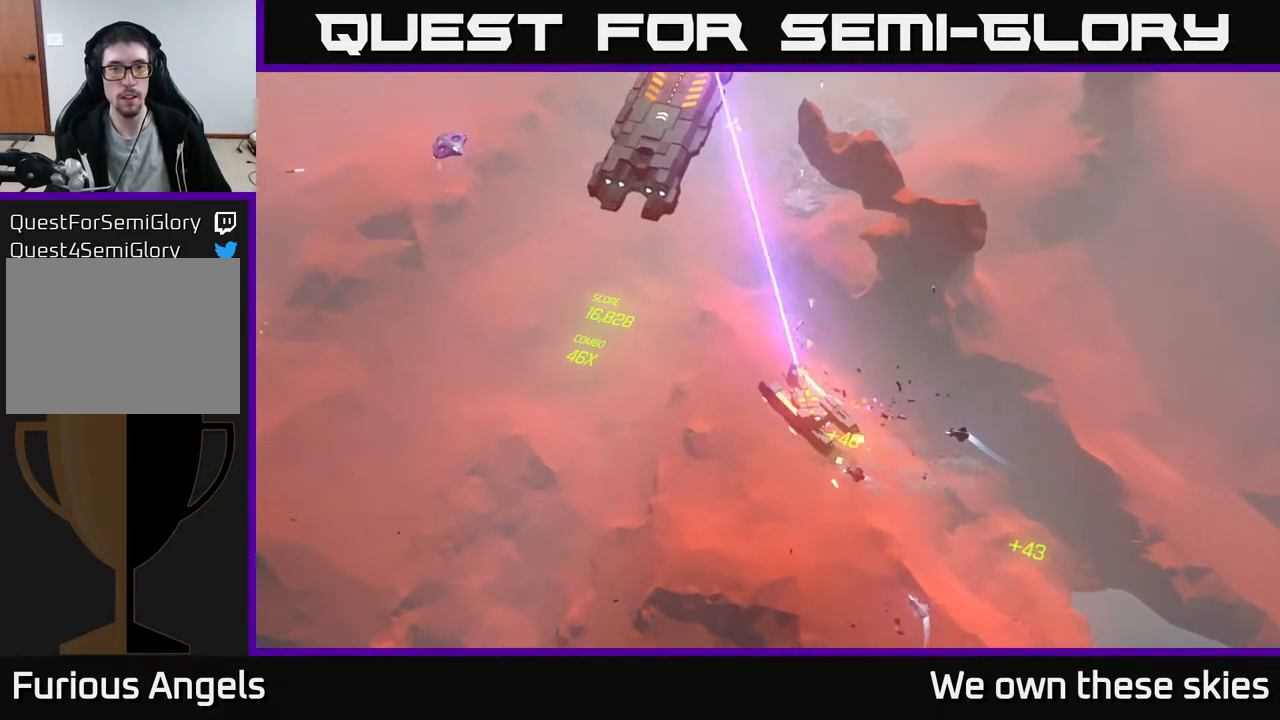
{"buttons": [], "left_stick": "center", "events": [[17, "left_stick", "left"], [217, "left_stick", "center"]]}
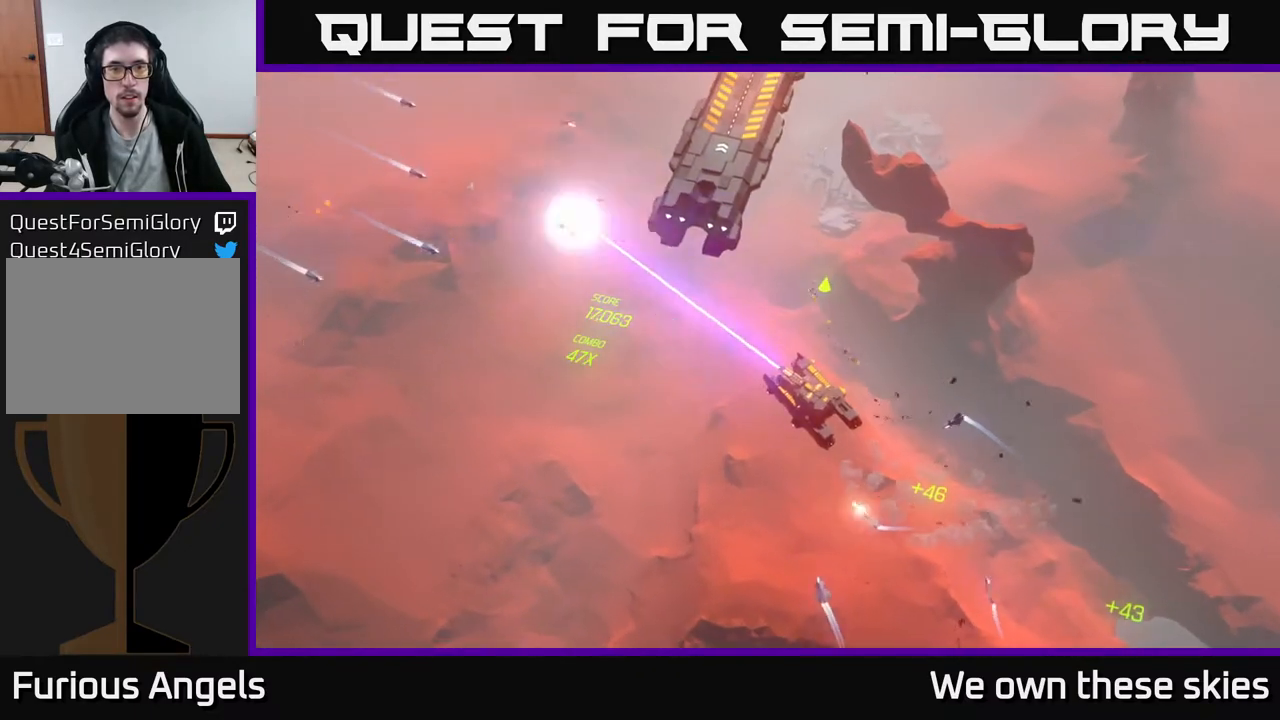
{"buttons": [], "left_stick": "up", "events": [[67, "left_stick", "up-left"], [267, "left_stick", "up"]]}
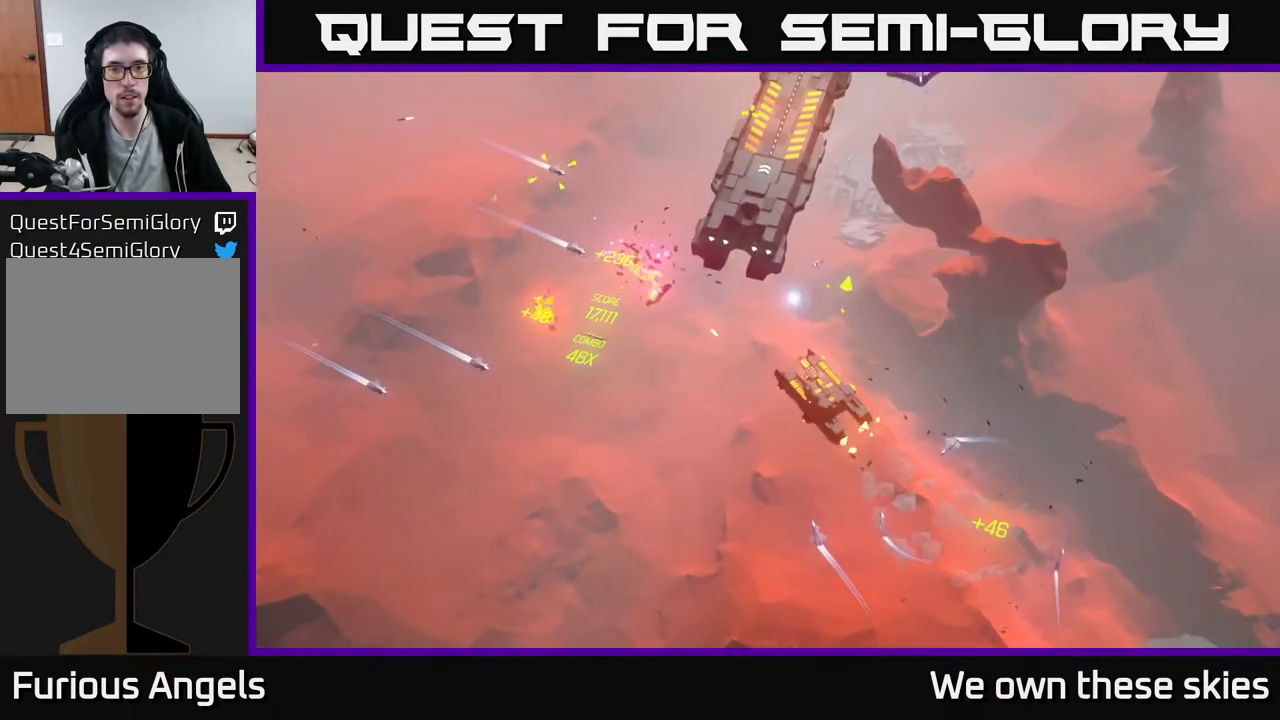
{"buttons": [], "left_stick": "center", "events": [[483, "left_stick", "center"]]}
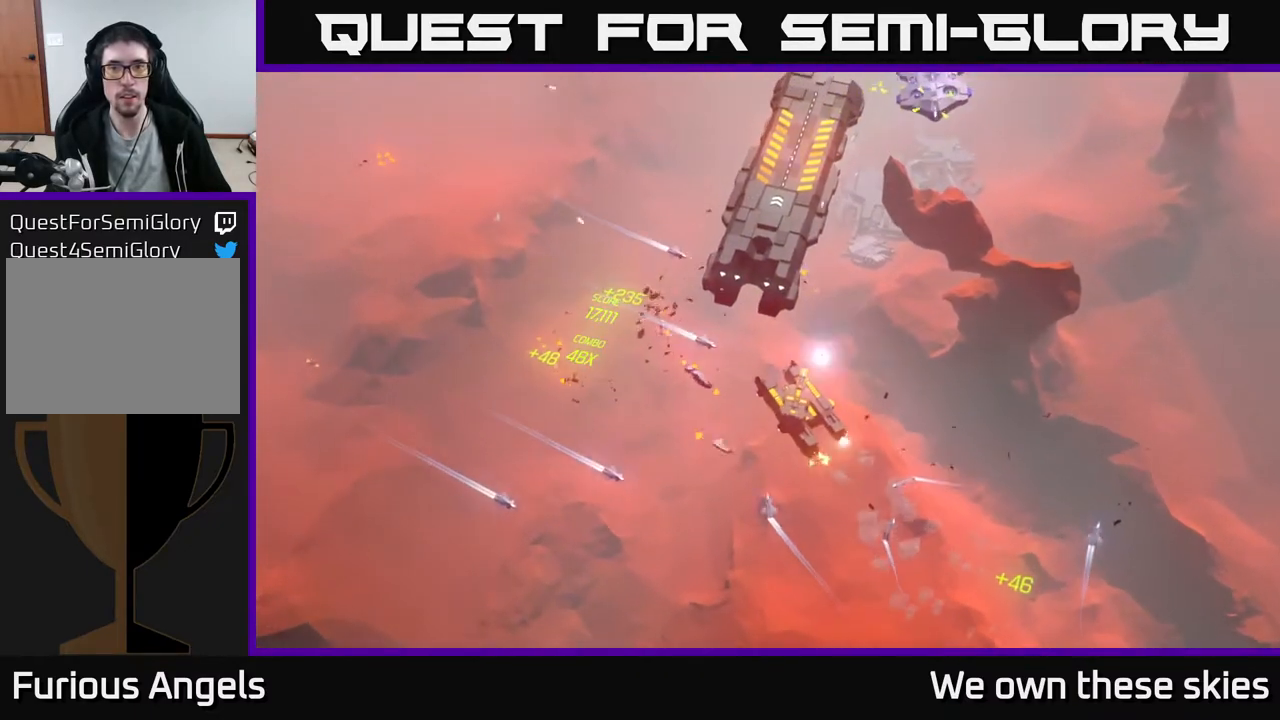
{"buttons": [], "left_stick": "up-left", "events": [[200, "left_stick", "up-left"]]}
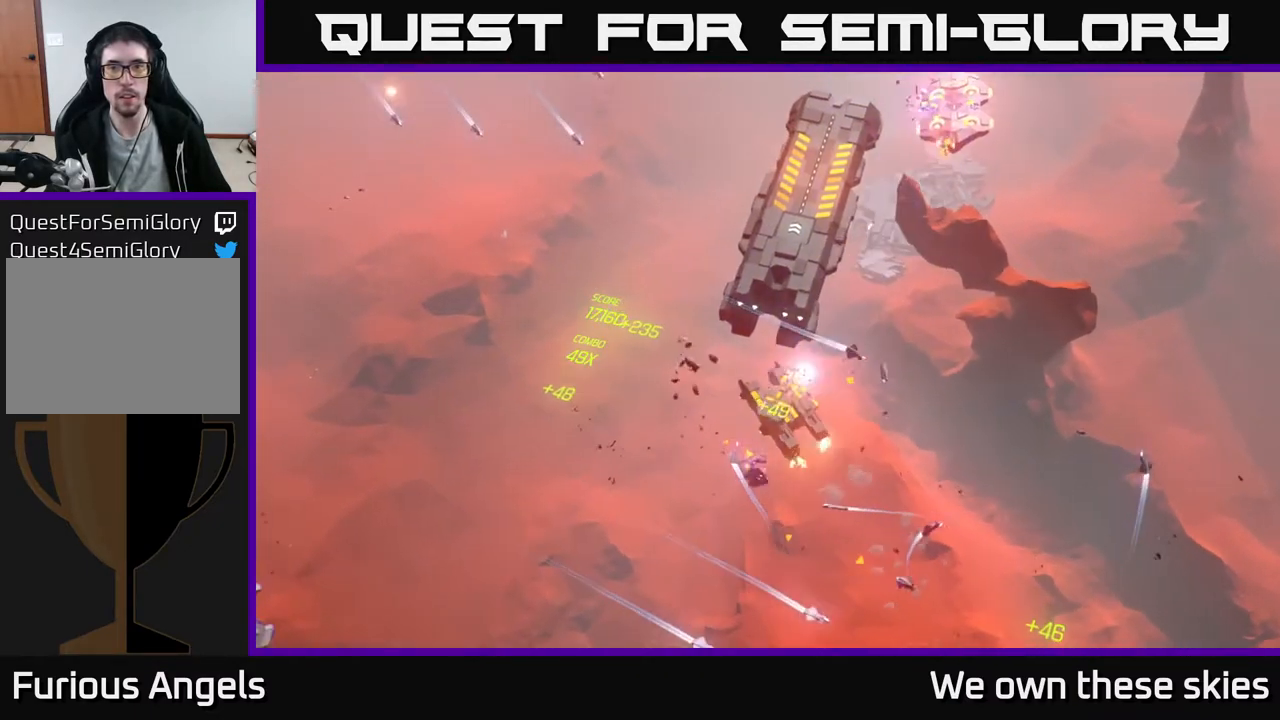
{"buttons": [], "left_stick": "center", "events": [[500, "left_stick", "center"]]}
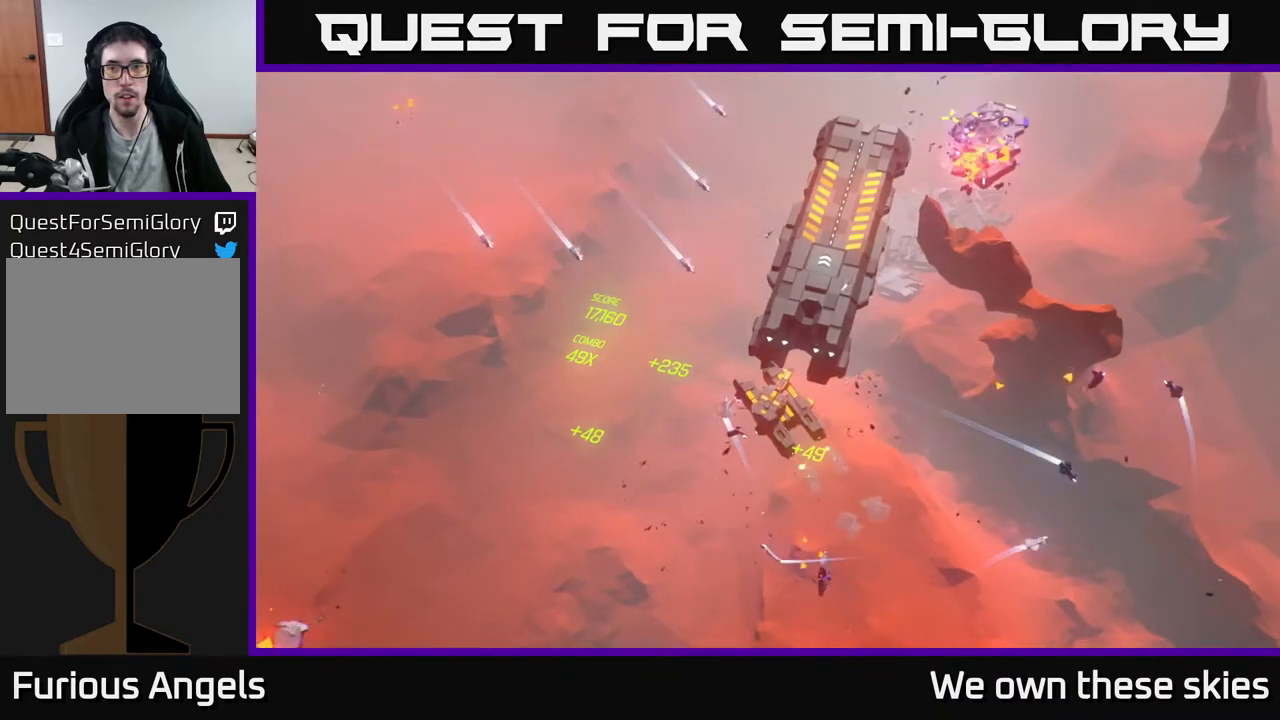
{"buttons": [], "left_stick": "center", "events": [[83, "left_stick", "up"], [383, "left_stick", "center"]]}
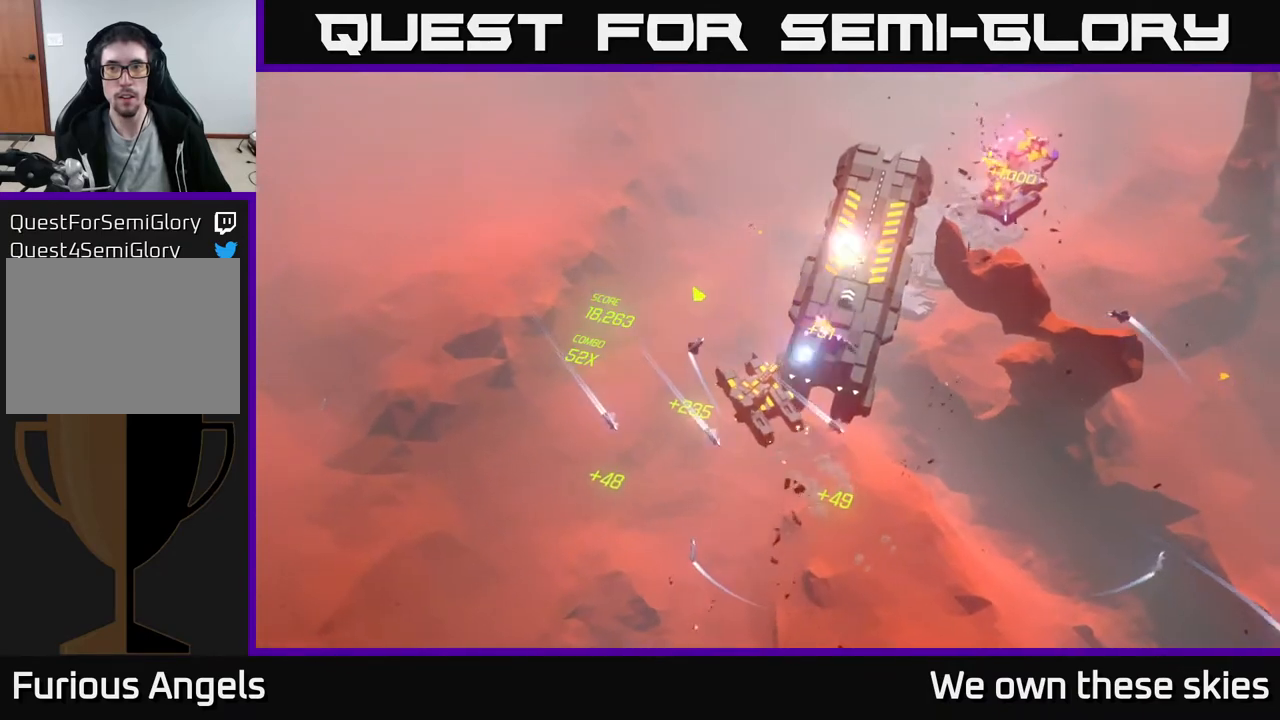
{"buttons": [], "left_stick": "center", "events": [[17, "left_stick", "up"], [133, "left_stick", "left"], [283, "left_stick", "center"]]}
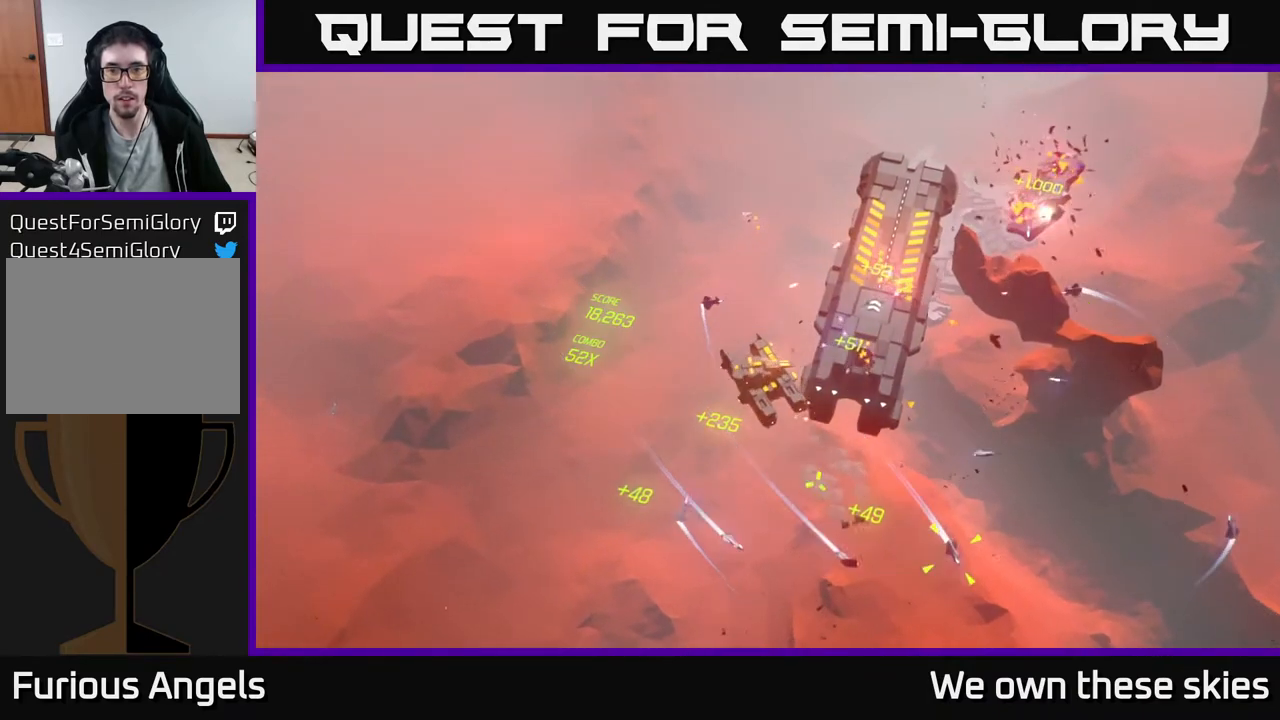
{"buttons": [], "left_stick": "left", "events": [[300, "left_stick", "left"]]}
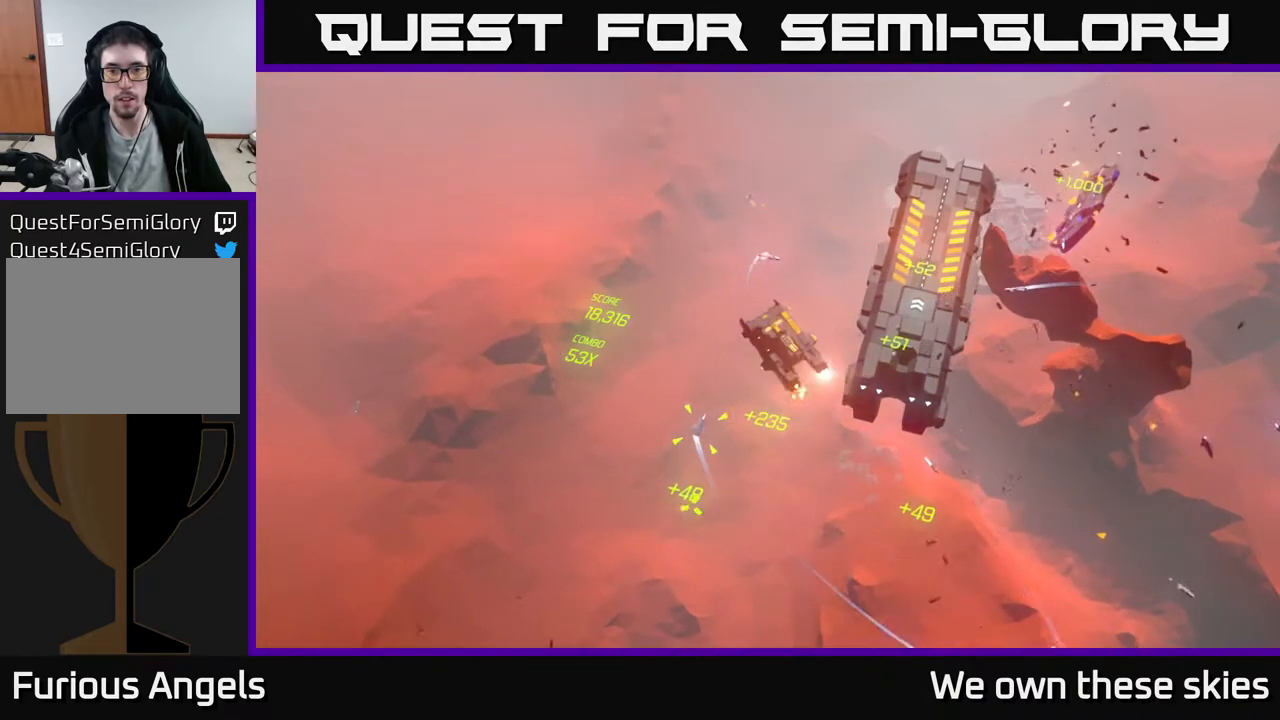
{"buttons": [], "left_stick": "center", "events": [[433, "left_stick", "center"]]}
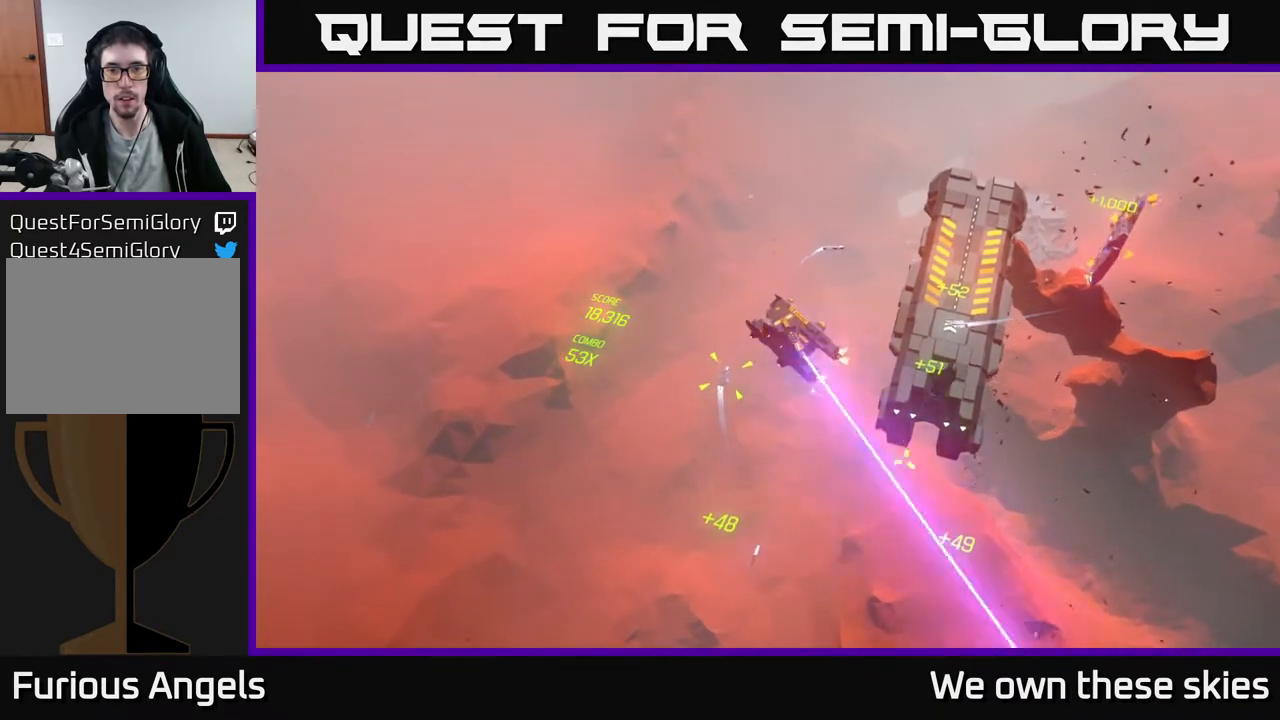
{"buttons": [], "left_stick": "left", "events": [[500, "left_stick", "left"]]}
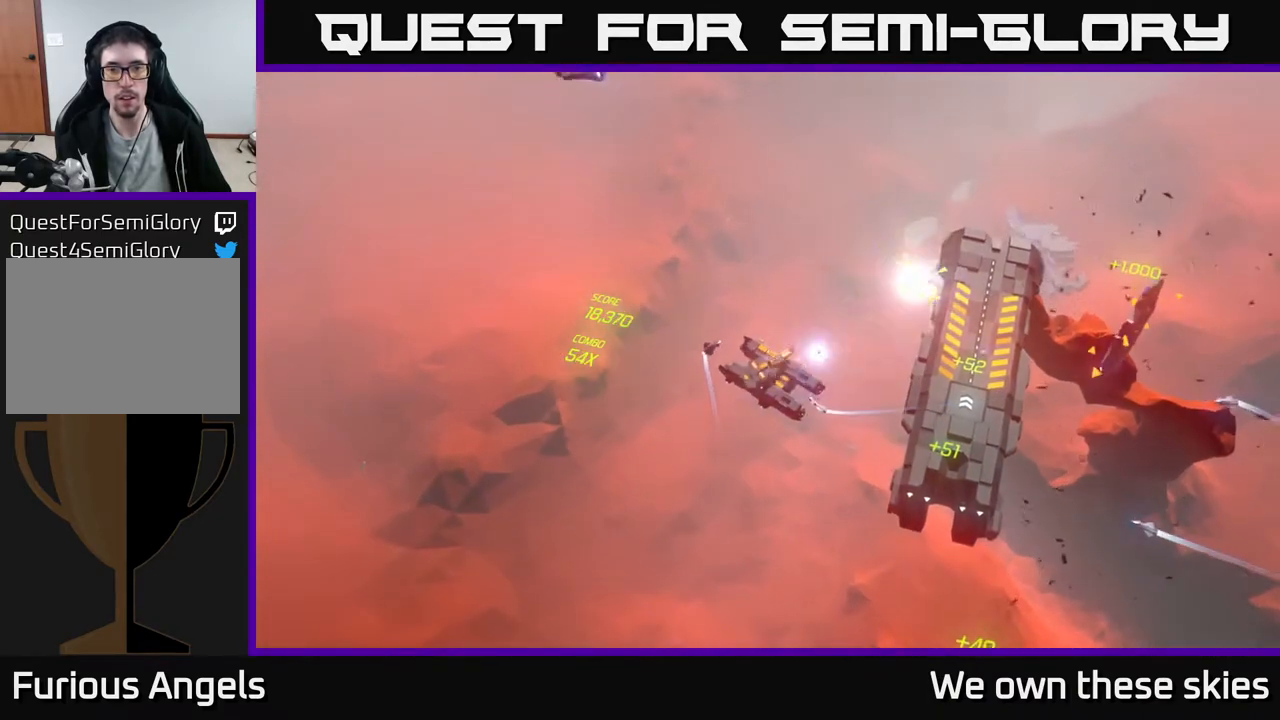
{"buttons": [], "left_stick": "center", "events": [[350, "left_stick", "center"]]}
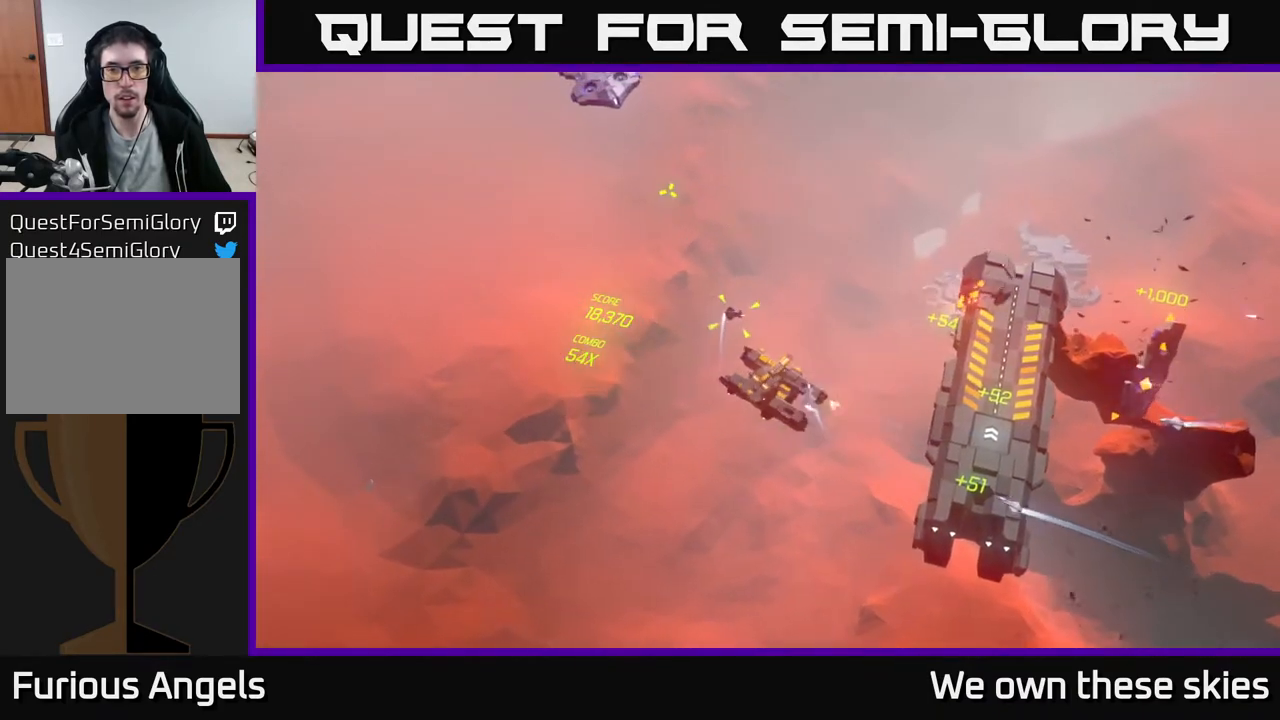
{"buttons": [], "left_stick": "left", "events": [[250, "left_stick", "left"]]}